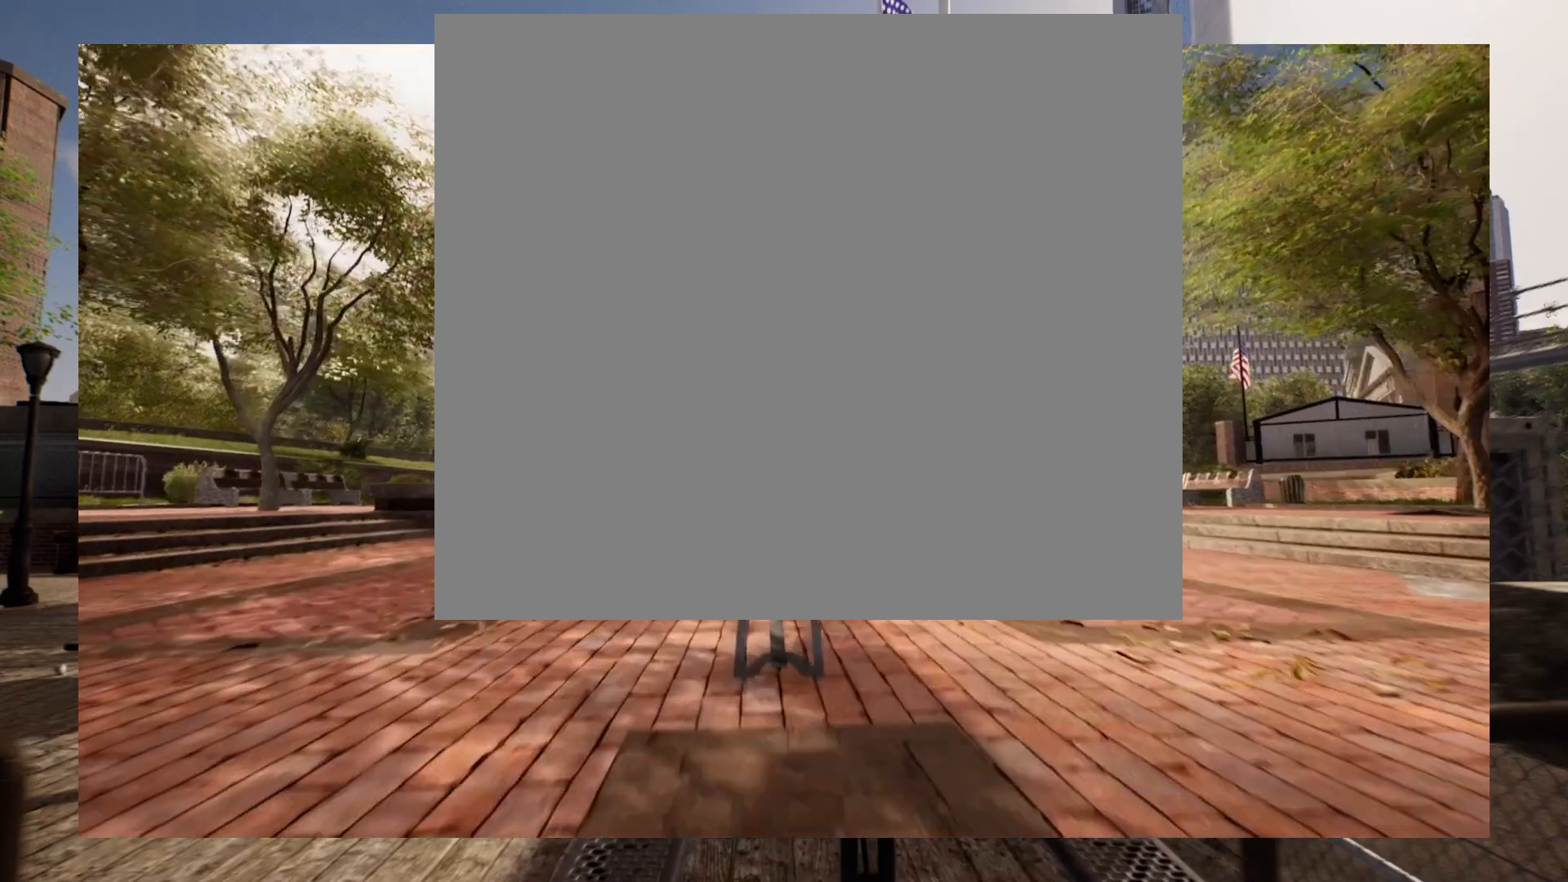
Gameplay with a controller (Xbox layout); each line is a JSON object with the inputs held at the frame after it. "events" lists button and stick changes between this image and that frame as [ms after this image, input, new state], when the widget could be followed in between.
{"buttons": [], "left_stick": "center", "right_stick": "right", "events": [[100, "right_stick", "right"]]}
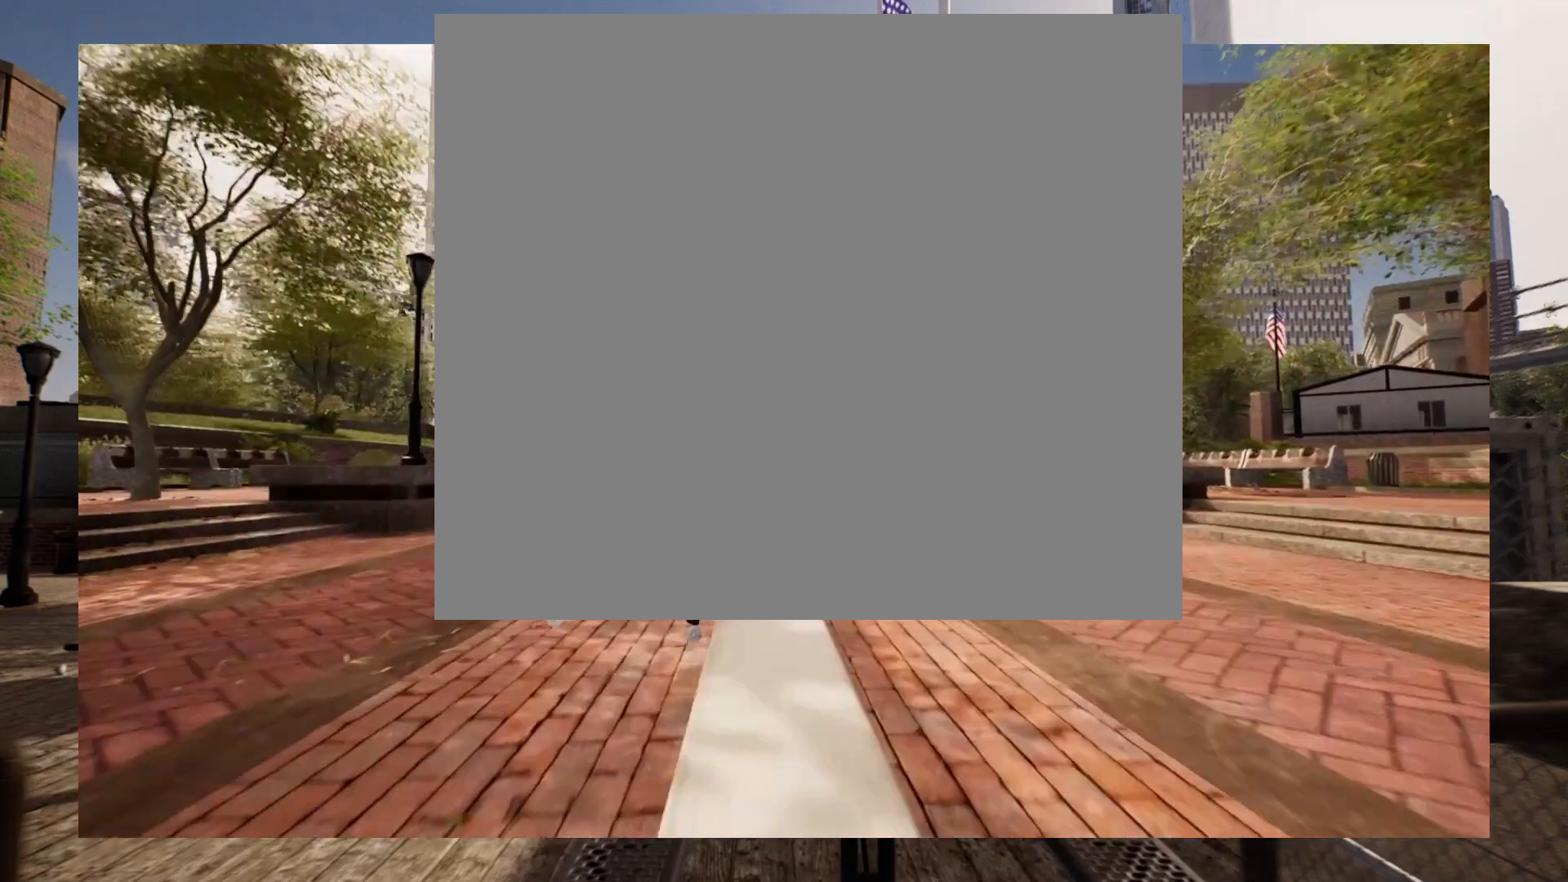
{"buttons": [], "left_stick": "center", "right_stick": "right", "events": []}
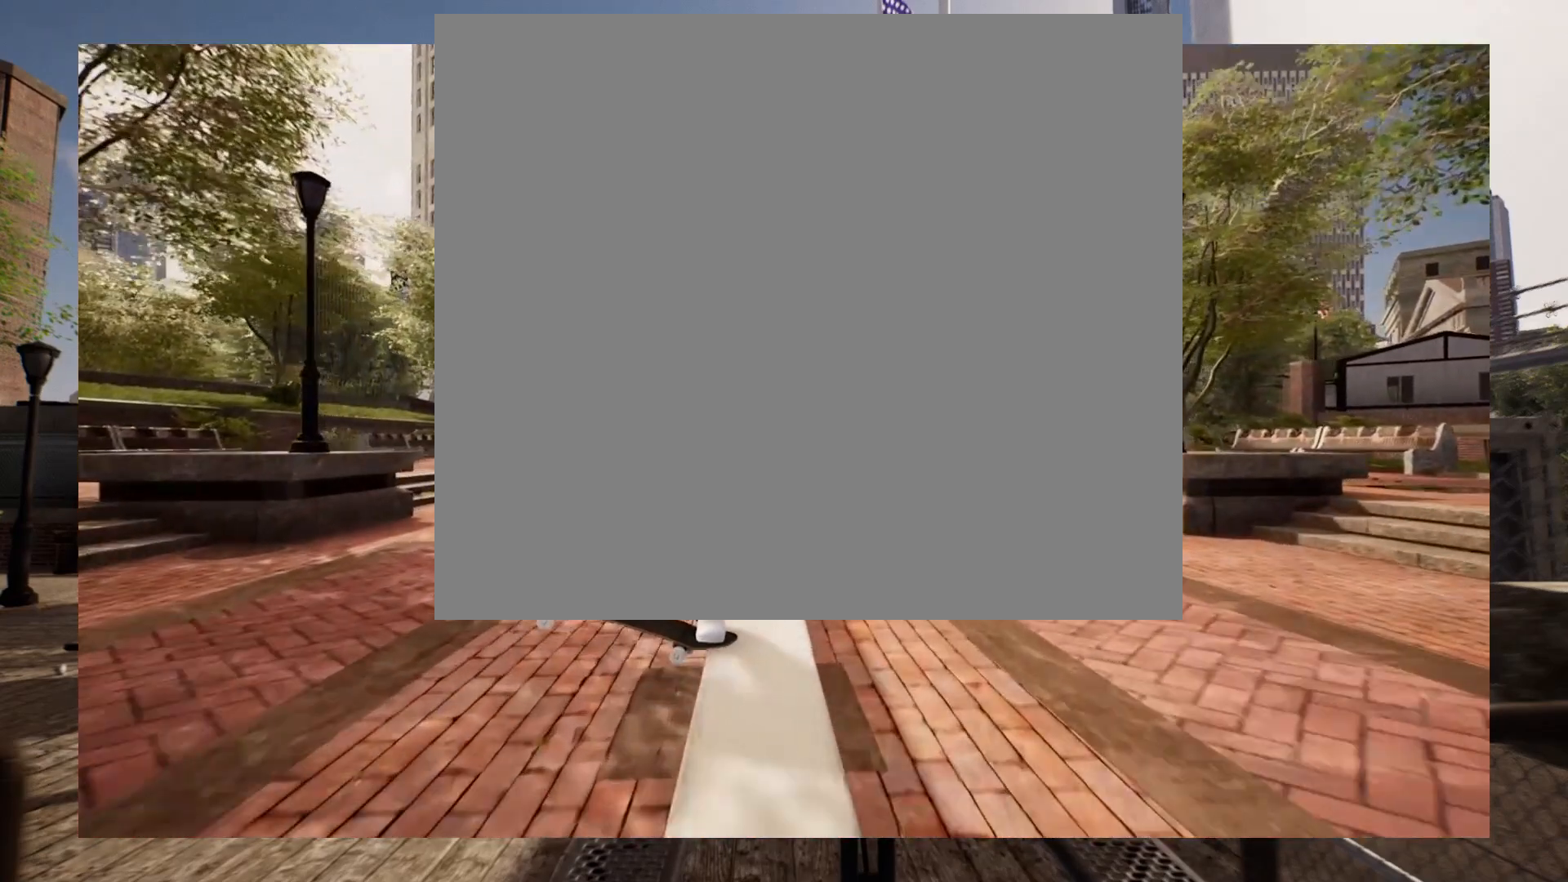
{"buttons": [], "left_stick": "center", "right_stick": "right", "events": []}
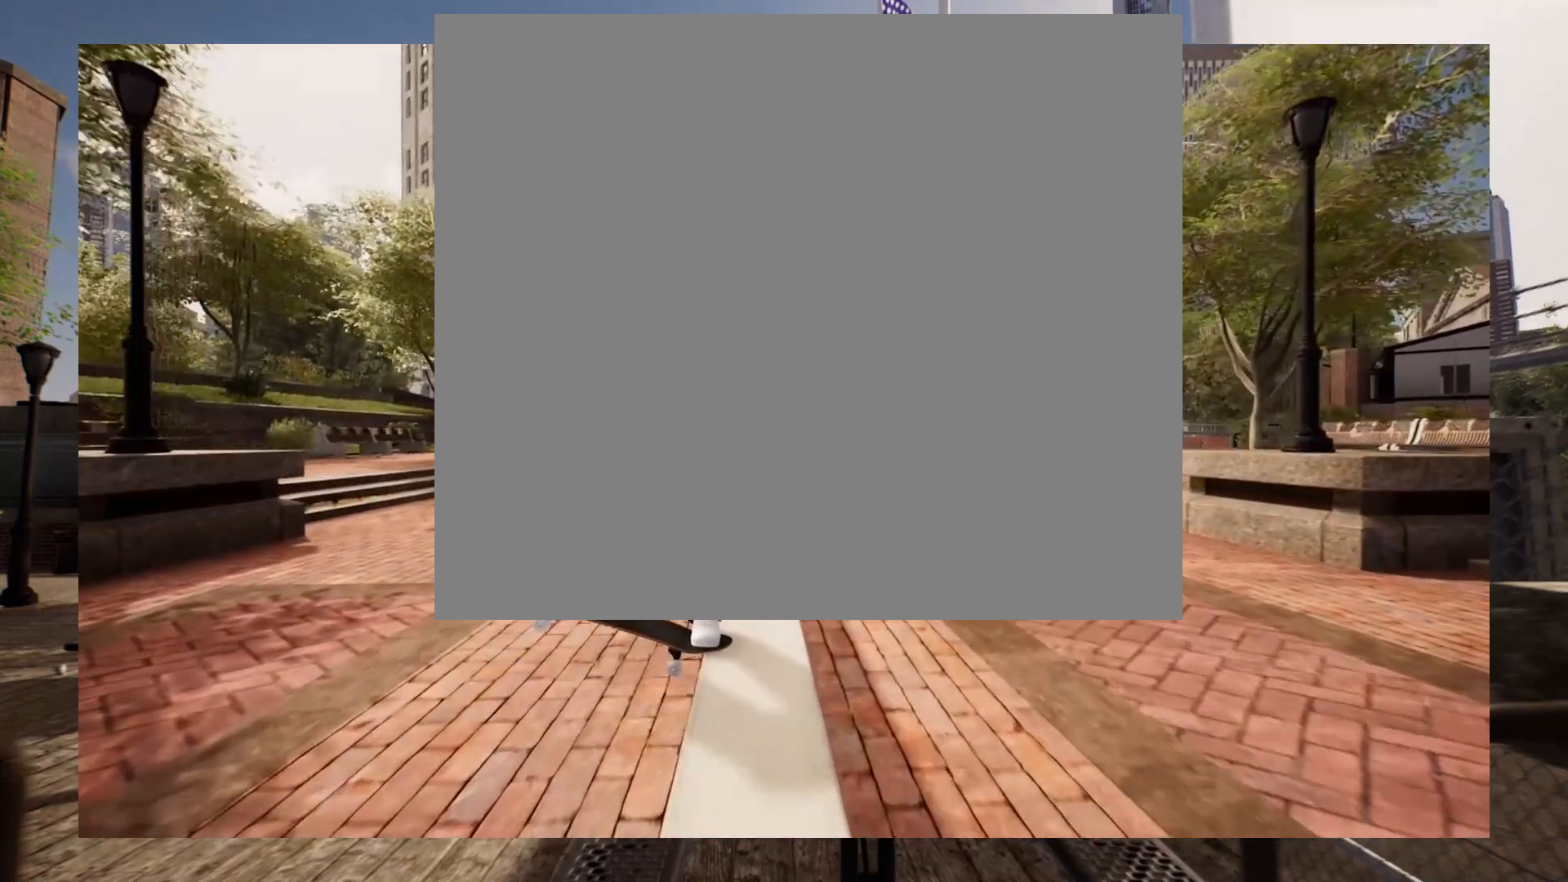
{"buttons": [], "left_stick": "center", "right_stick": "right", "events": []}
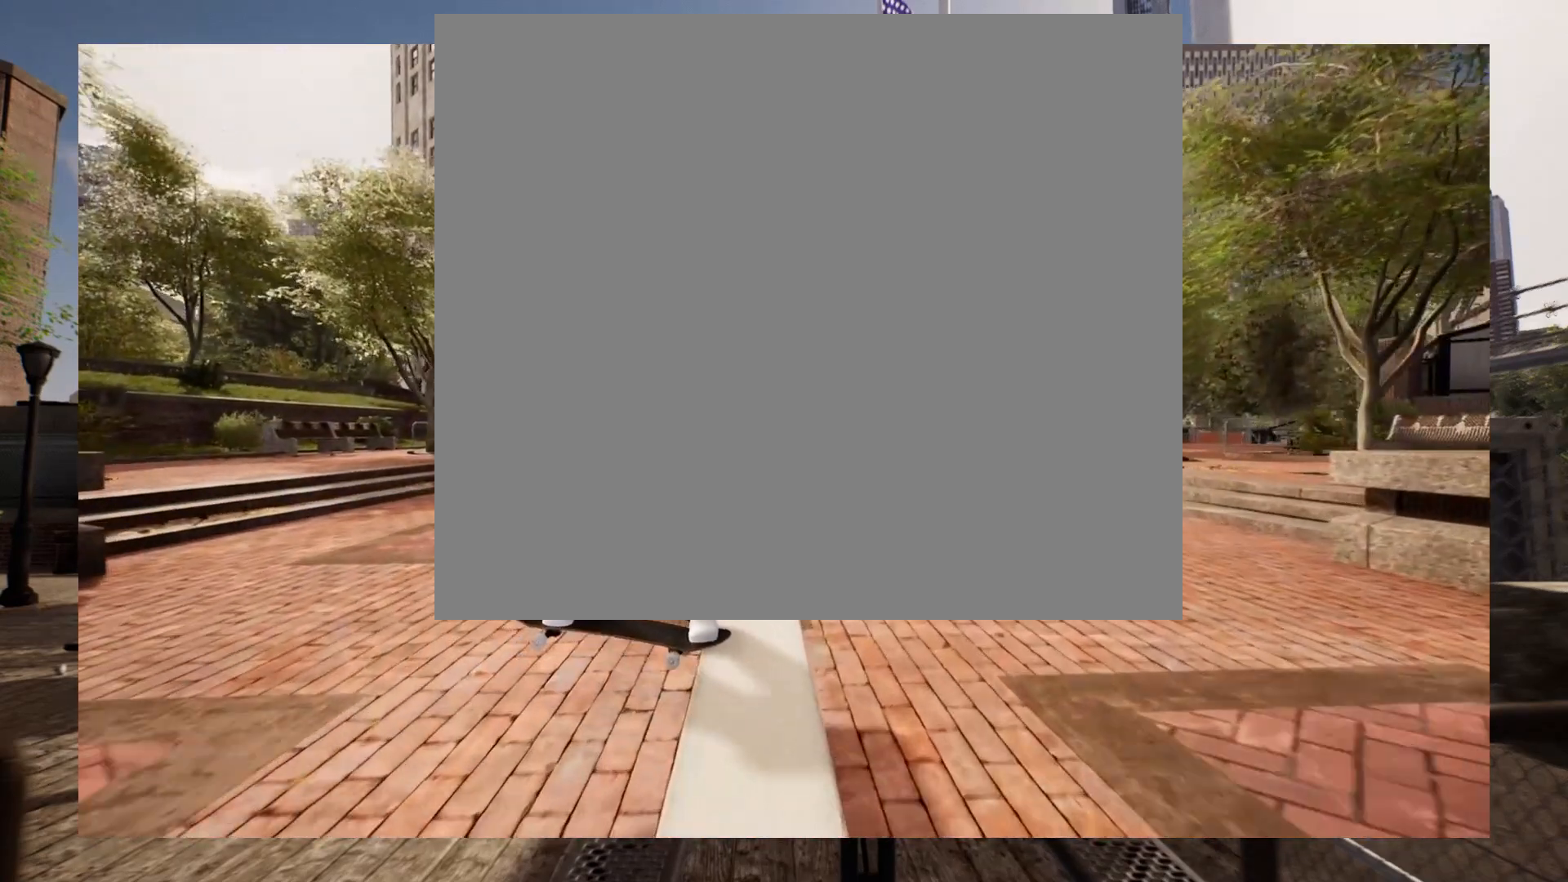
{"buttons": [], "left_stick": "center", "right_stick": "center", "events": [[33, "right_stick", "center"]]}